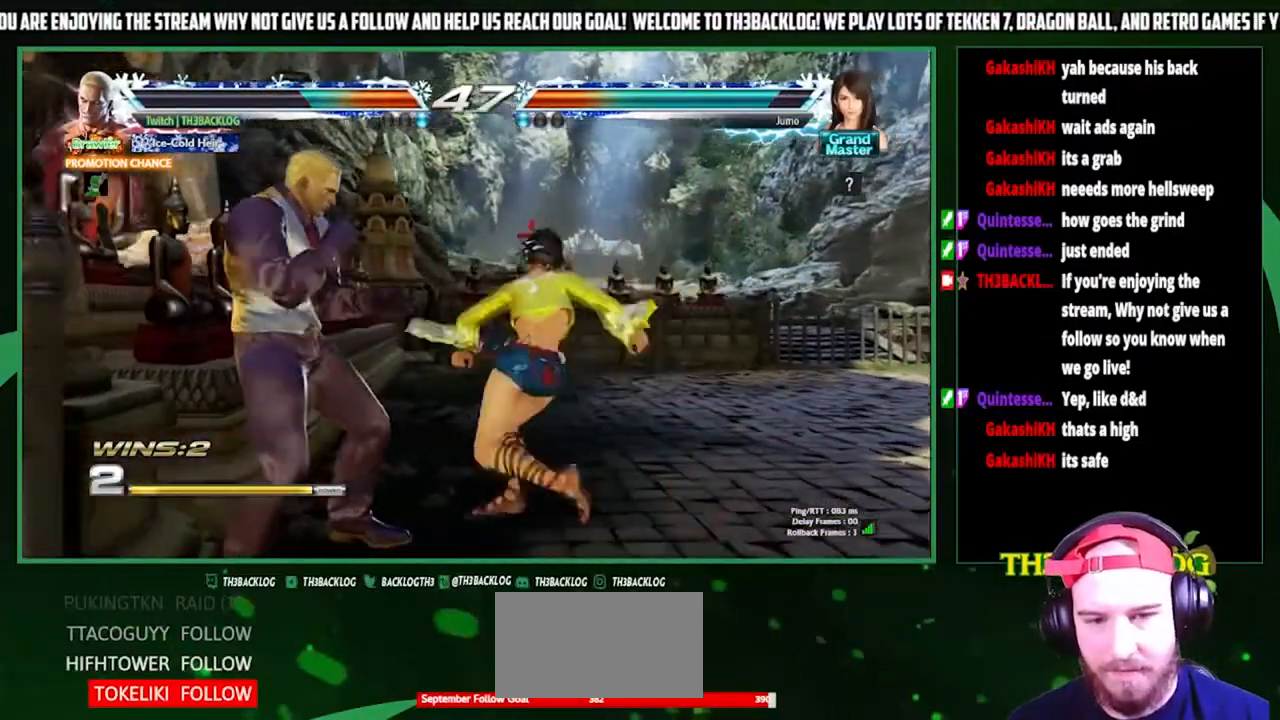
Gameplay with a controller (arcade stick); each line is a JSON object with the inputs held at the frame after it. "events" lists button and stick changes between this image and that frame as [ms after this image, input, new state], when the widget could be followed in between. Not read: L3 R3.
{"buttons": ["SQUARE"], "left_stick": "center", "events": [[467, "left_stick", "center"], [500, "SQUARE", "down"]]}
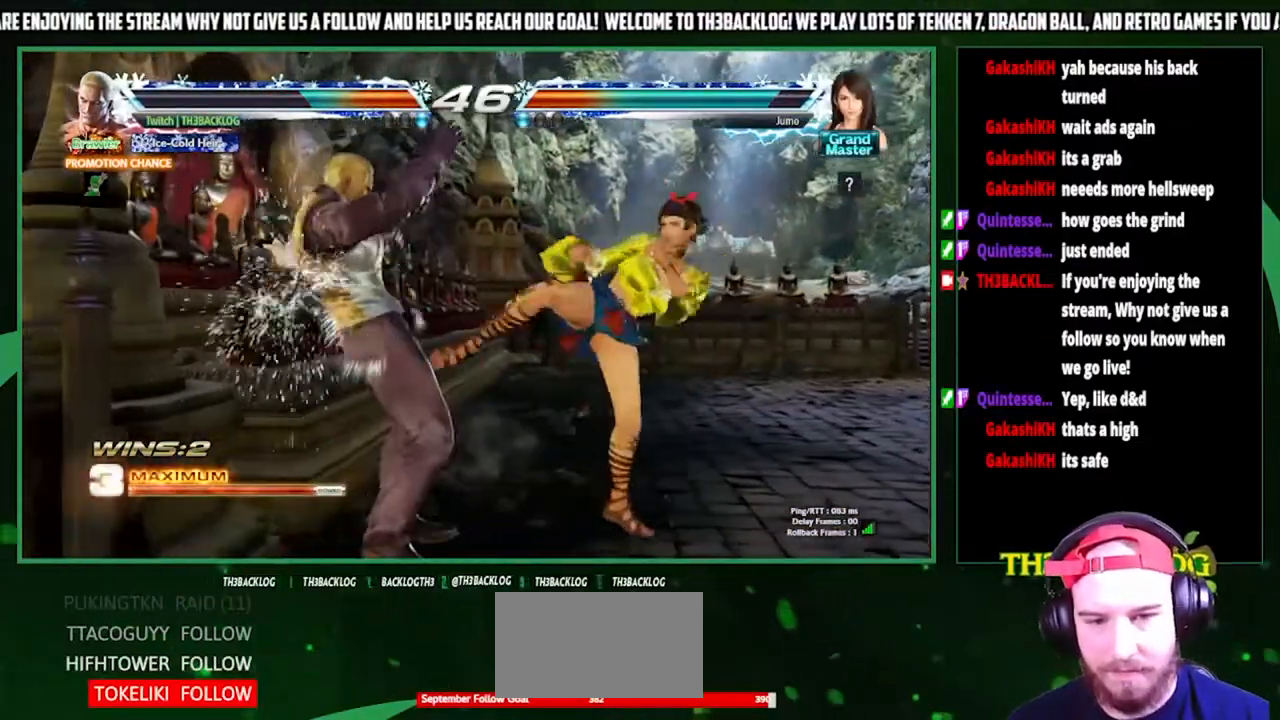
{"buttons": [], "left_stick": "center", "events": [[100, "SQUARE", "up"], [167, "SQUARE", "down"], [233, "SQUARE", "up"]]}
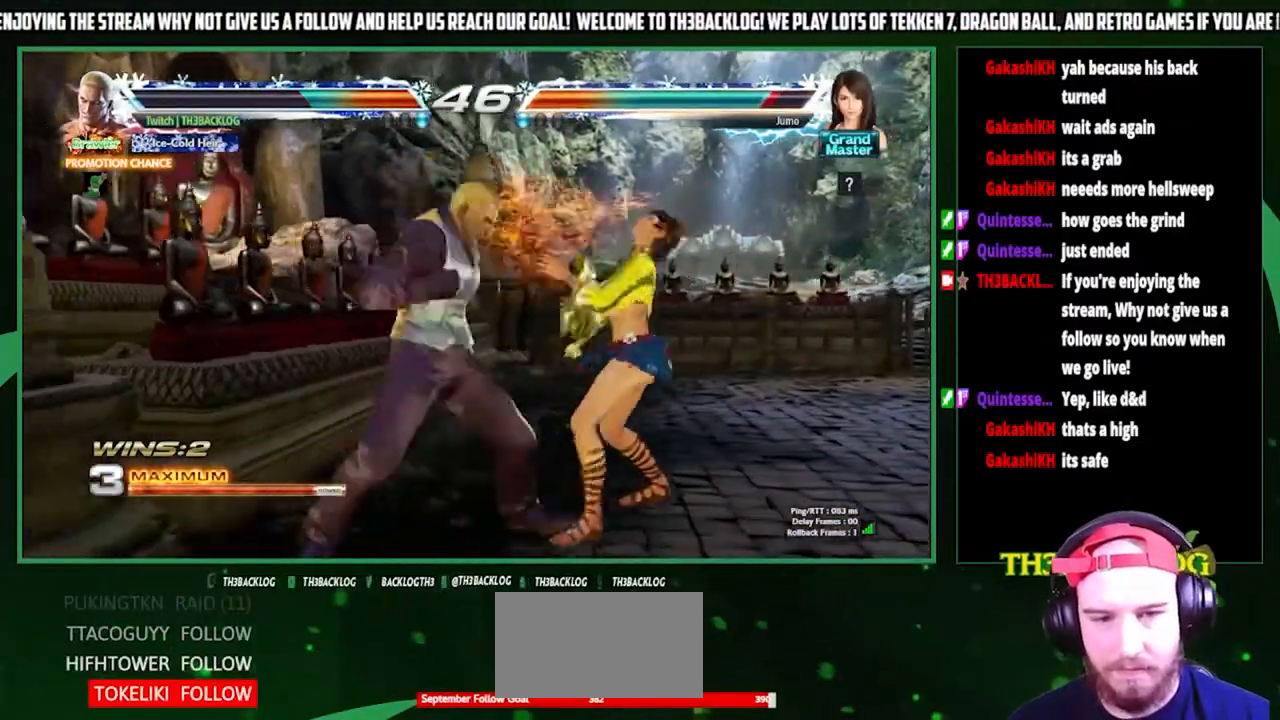
{"buttons": [], "left_stick": "down-right", "events": [[300, "left_stick", "down-right"], [333, "SQUARE", "down"], [433, "SQUARE", "up"]]}
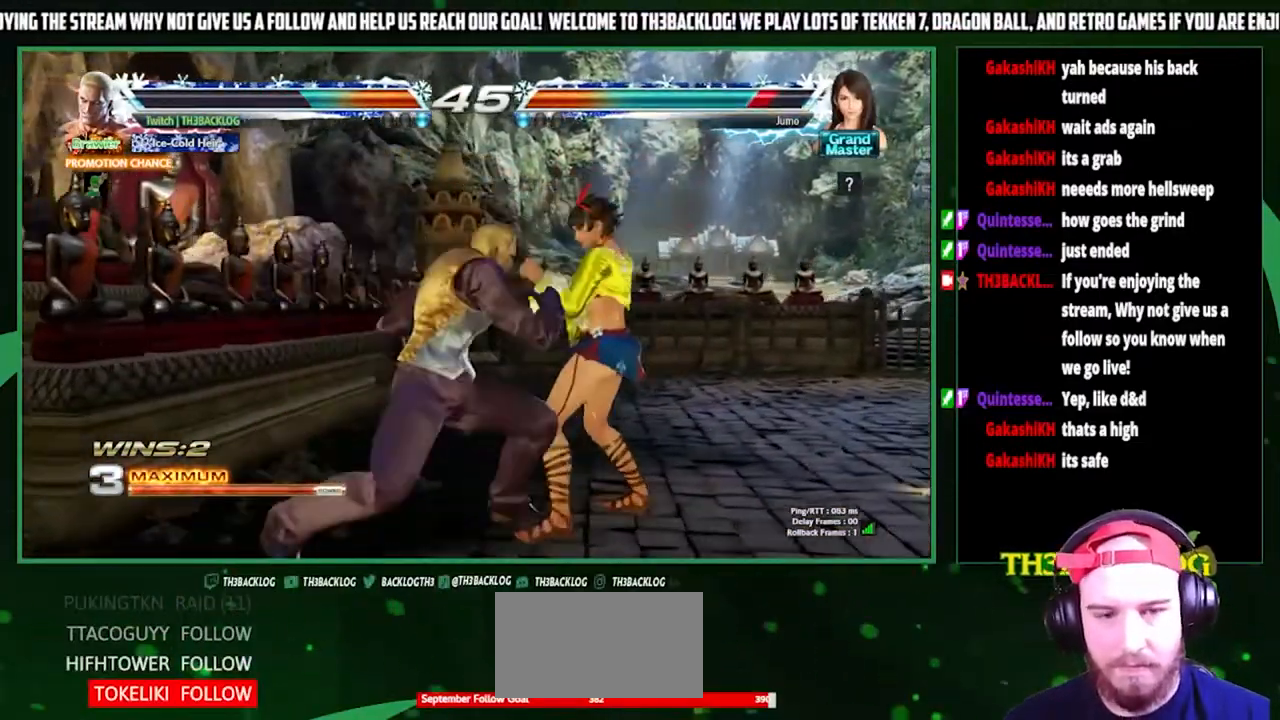
{"buttons": ["SQUARE"], "left_stick": "down-right", "events": [[200, "SQUARE", "down"], [233, "SQUARE", "up"], [467, "SQUARE", "down"]]}
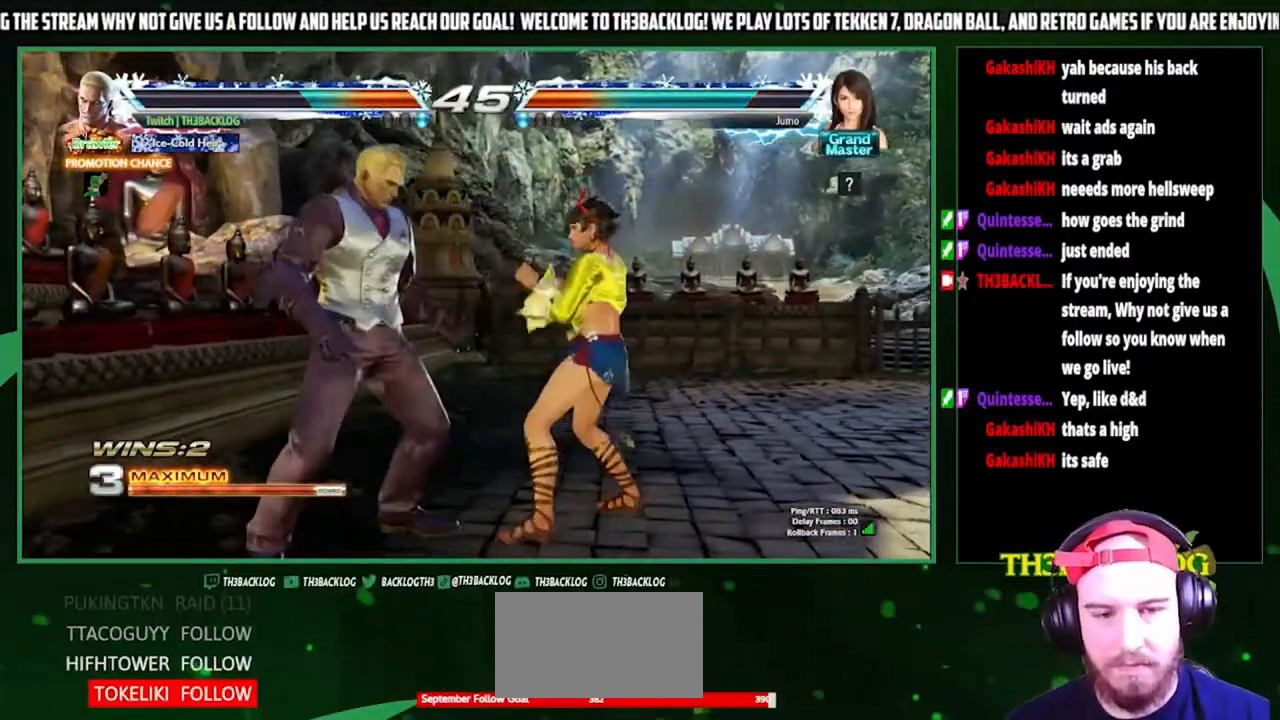
{"buttons": [], "left_stick": "down-right", "events": [[67, "SQUARE", "up"], [167, "SQUARE", "down"], [233, "SQUARE", "up"]]}
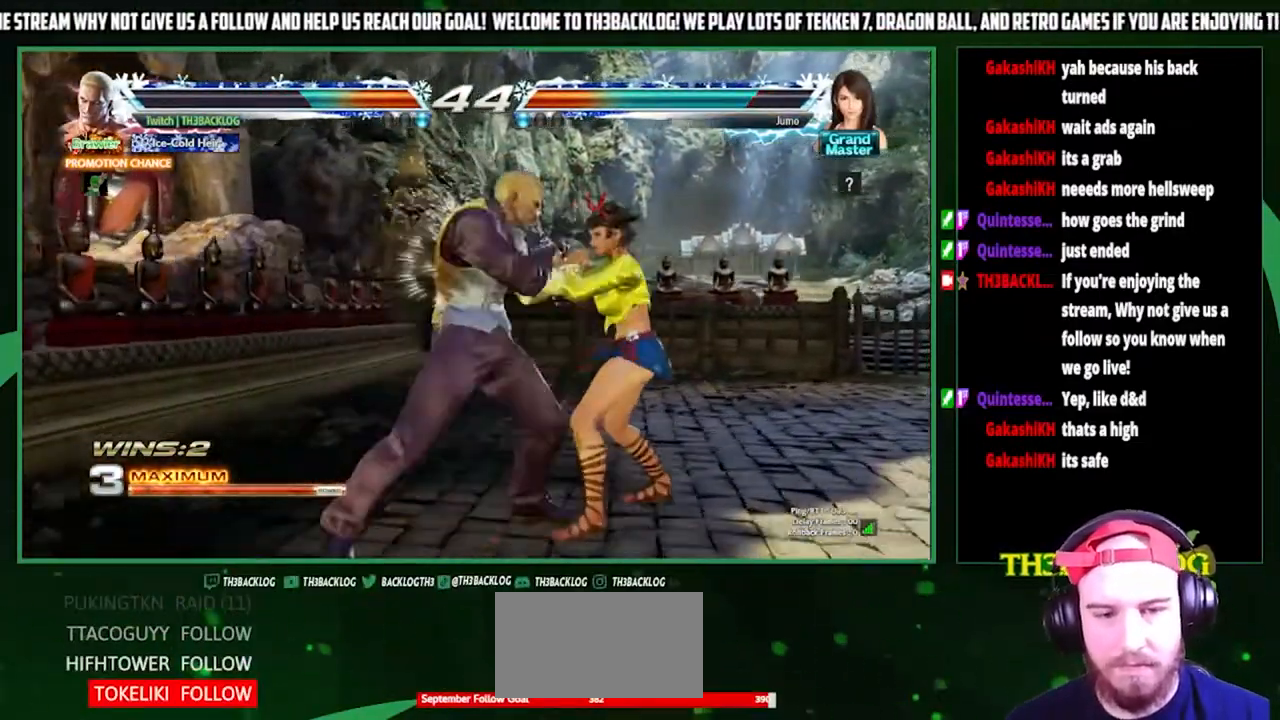
{"buttons": [], "left_stick": "left", "events": [[167, "left_stick", "center"], [267, "left_stick", "left"], [367, "left_stick", "center"], [433, "left_stick", "left"]]}
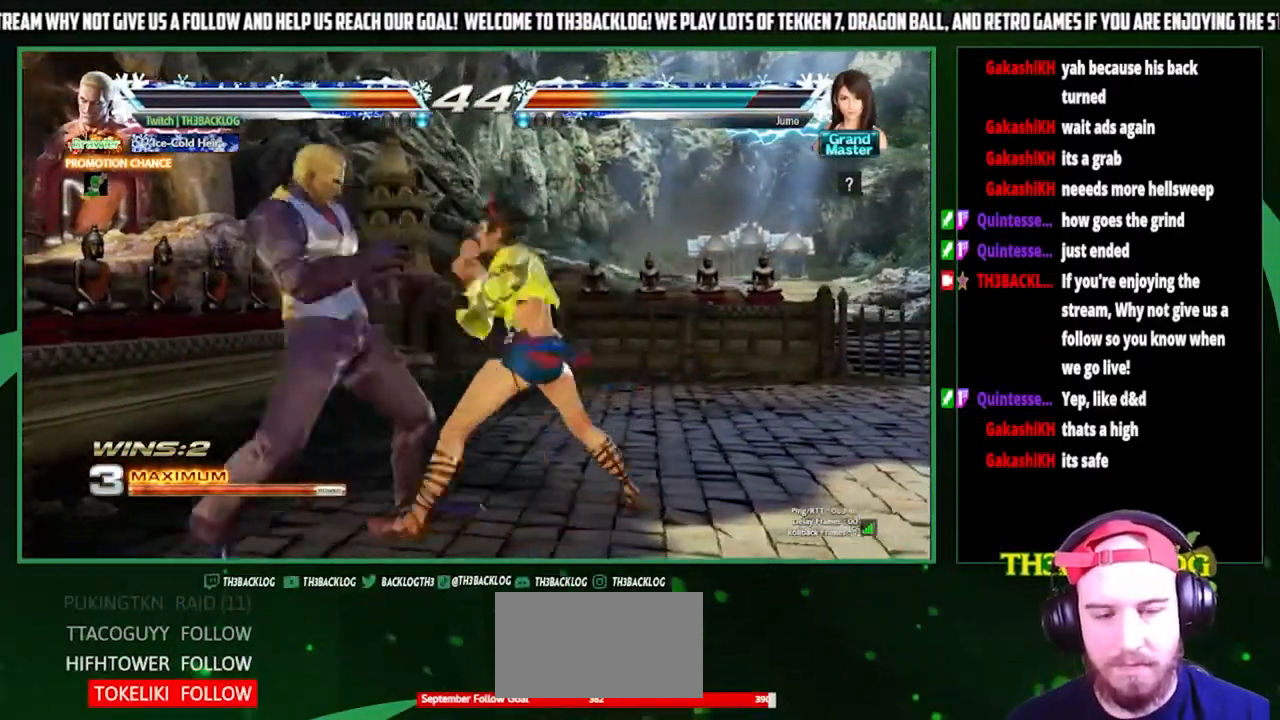
{"buttons": [], "left_stick": "left", "events": [[167, "TRIANGLE", "down"], [167, "left_stick", "center"], [233, "TRIANGLE", "up"], [500, "left_stick", "left"]]}
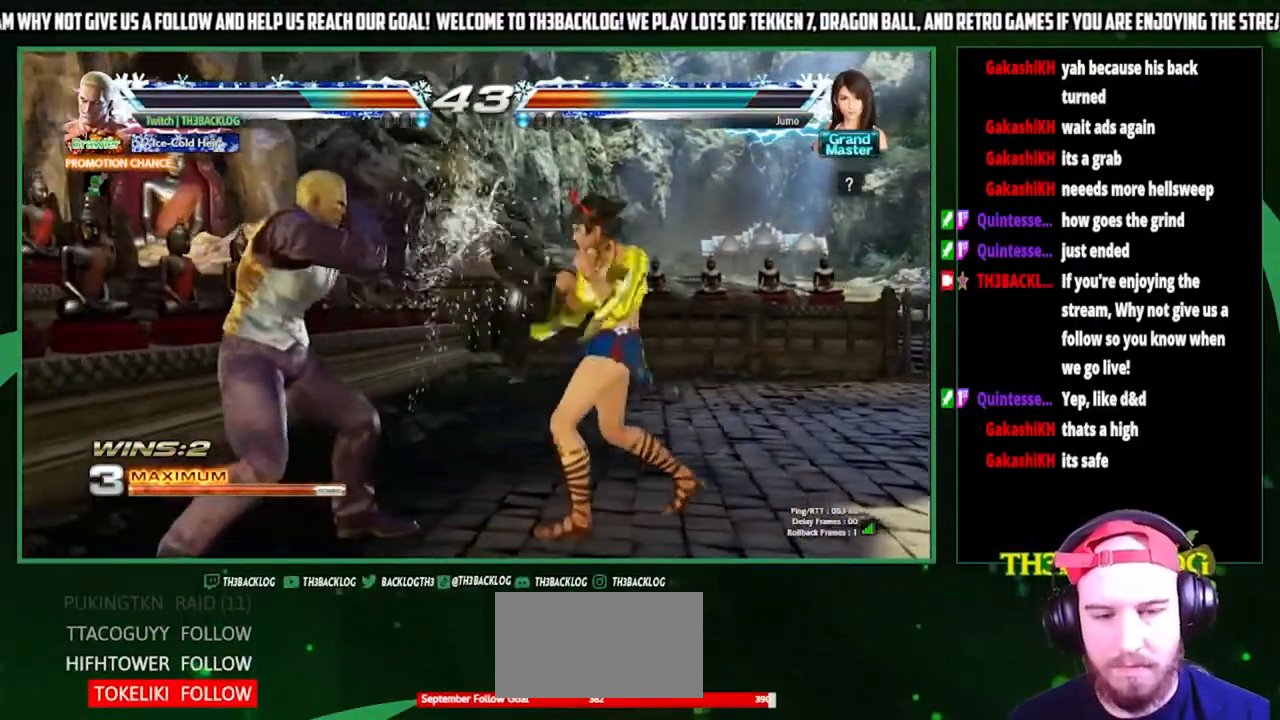
{"buttons": ["SQUARE"], "left_stick": "right", "events": [[200, "left_stick", "center"], [300, "TRIANGLE", "down"], [400, "TRIANGLE", "up"], [467, "left_stick", "right"], [500, "SQUARE", "down"]]}
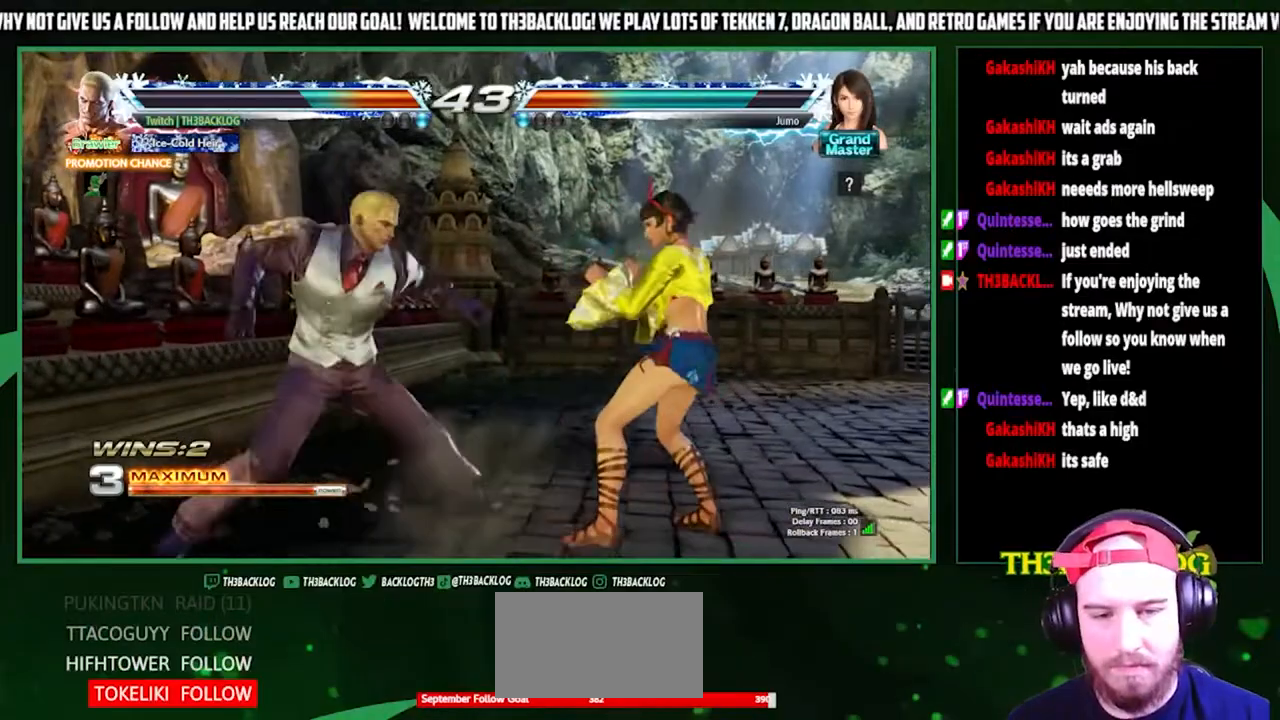
{"buttons": [], "left_stick": "down", "events": [[100, "SQUARE", "up"], [133, "left_stick", "center"], [300, "left_stick", "right"], [467, "left_stick", "down"]]}
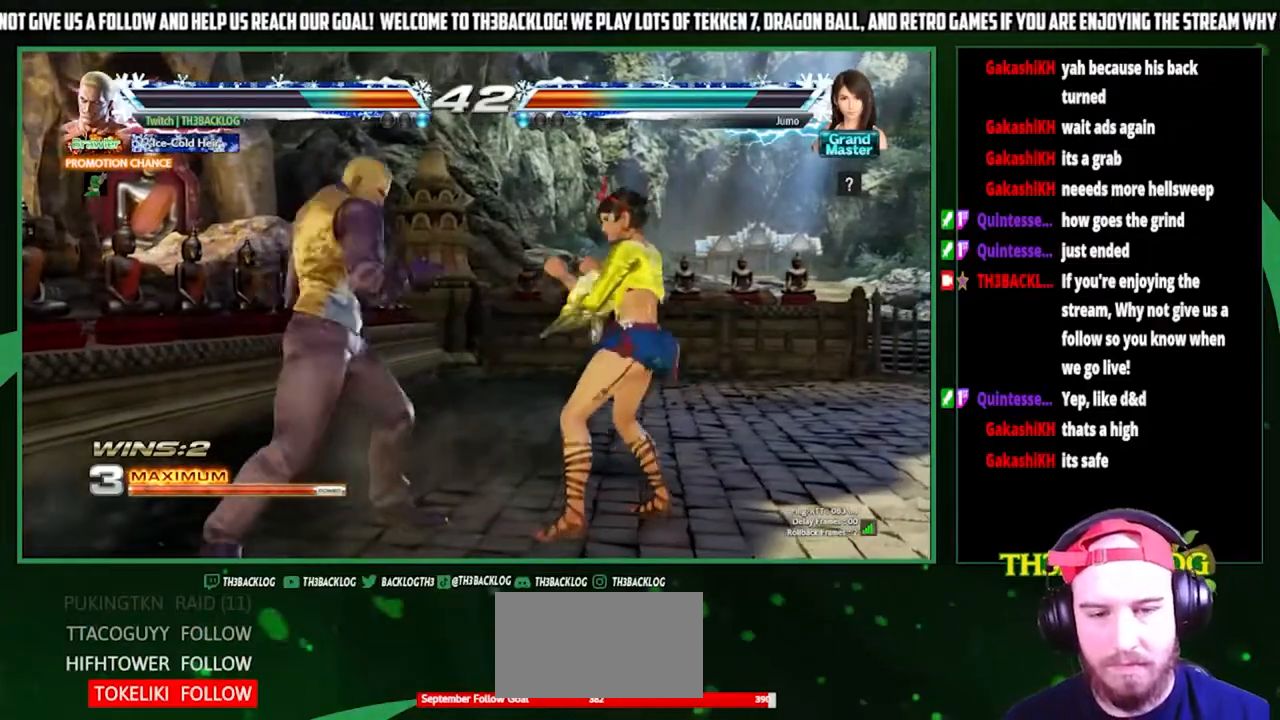
{"buttons": [], "left_stick": "left", "events": [[33, "left_stick", "left"], [333, "left_stick", "center"], [400, "left_stick", "left"]]}
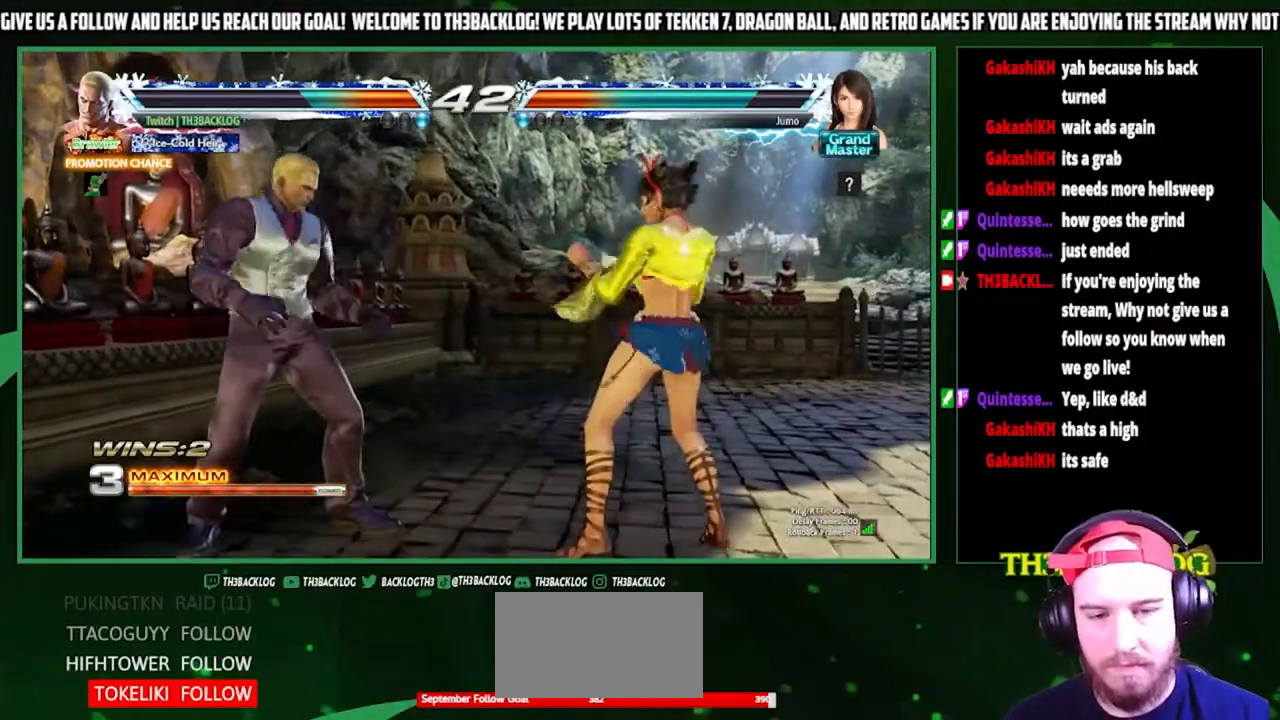
{"buttons": [], "left_stick": "left", "events": [[33, "left_stick", "center"], [100, "left_stick", "left"], [233, "left_stick", "center"], [300, "left_stick", "down"], [400, "left_stick", "center"], [500, "left_stick", "left"]]}
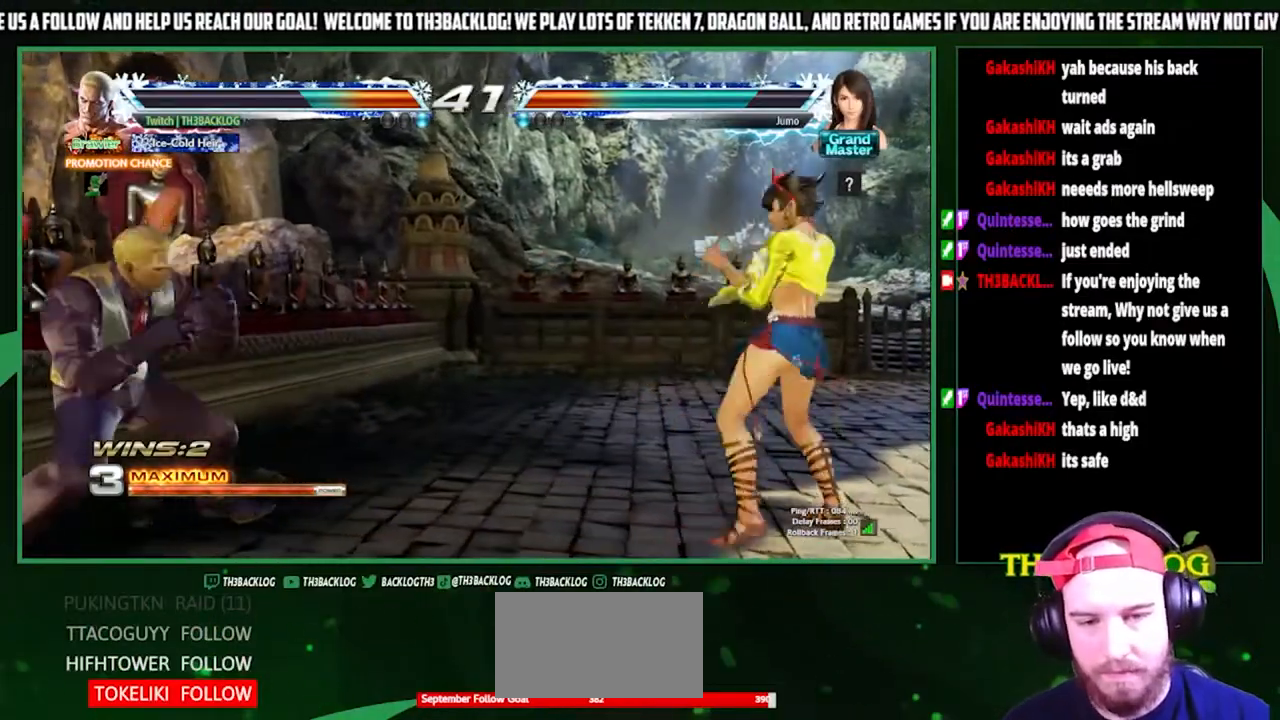
{"buttons": [], "left_stick": "down-left", "events": [[67, "left_stick", "center"], [133, "left_stick", "left"], [233, "left_stick", "down"], [333, "SQUARE", "down"], [333, "left_stick", "right"], [433, "SQUARE", "up"], [500, "left_stick", "down-left"]]}
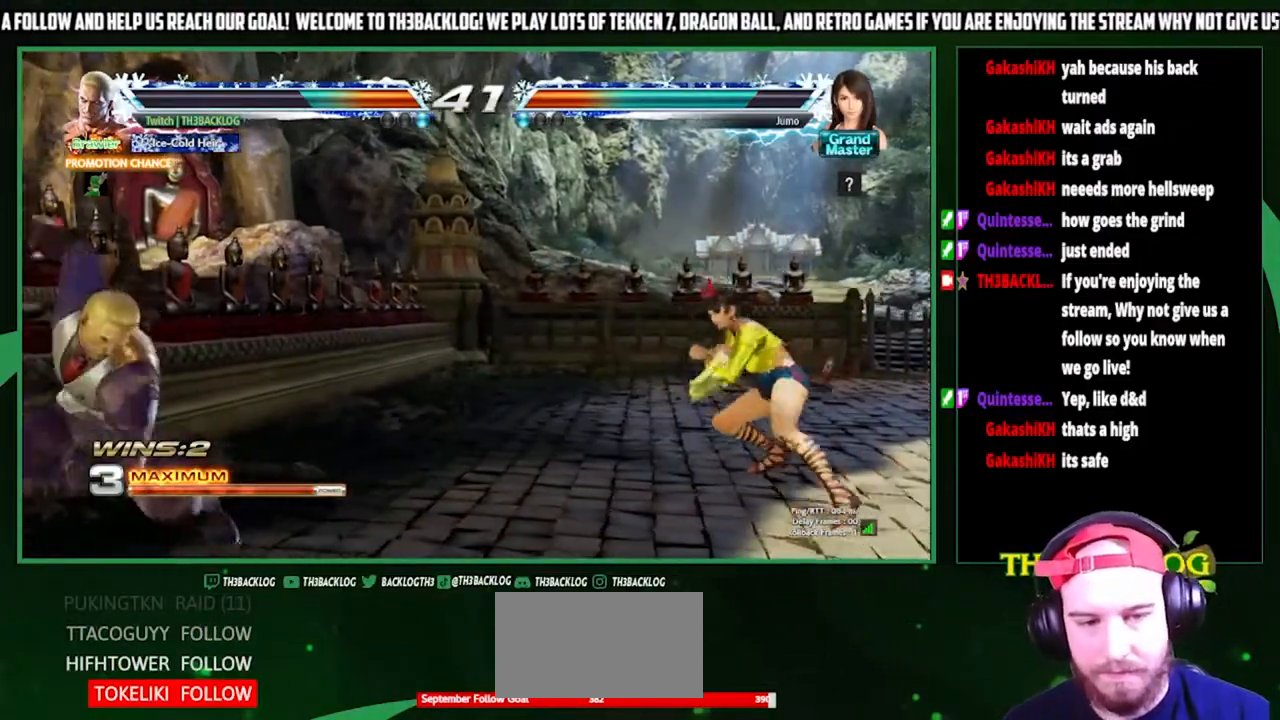
{"buttons": [], "left_stick": "center", "events": [[67, "left_stick", "down"], [133, "left_stick", "right"], [200, "left_stick", "center"]]}
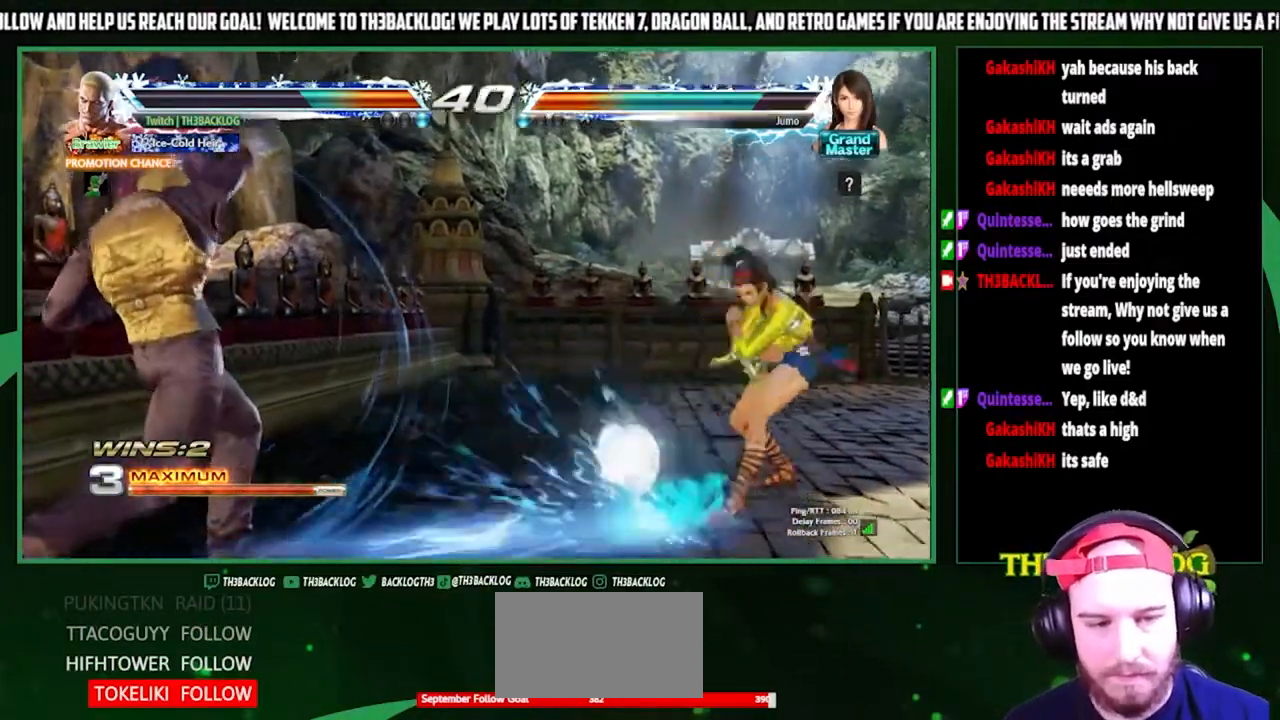
{"buttons": [], "left_stick": "right", "events": [[133, "left_stick", "right"], [200, "left_stick", "center"], [267, "left_stick", "right"]]}
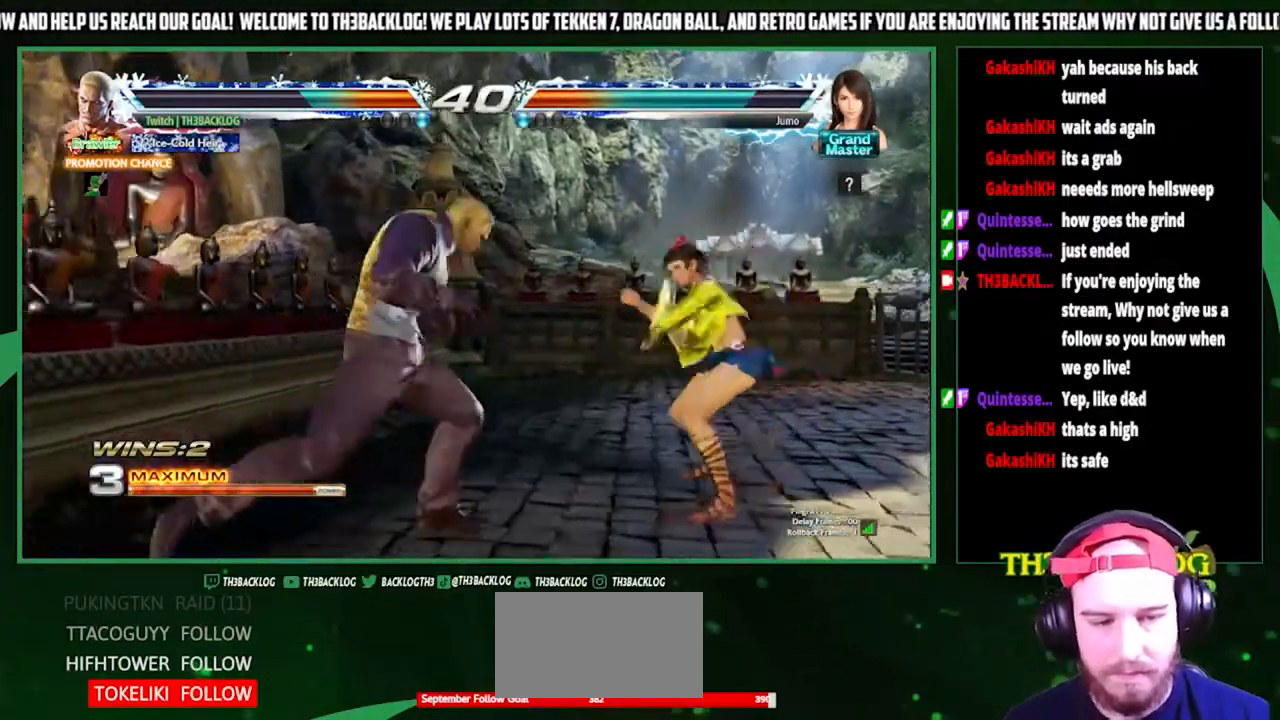
{"buttons": [], "left_stick": "center", "events": [[67, "TRIANGLE", "down"], [67, "left_stick", "center"], [133, "TRIANGLE", "up"], [200, "left_stick", "right"], [233, "SQUARE", "down"], [333, "SQUARE", "up"], [400, "left_stick", "center"]]}
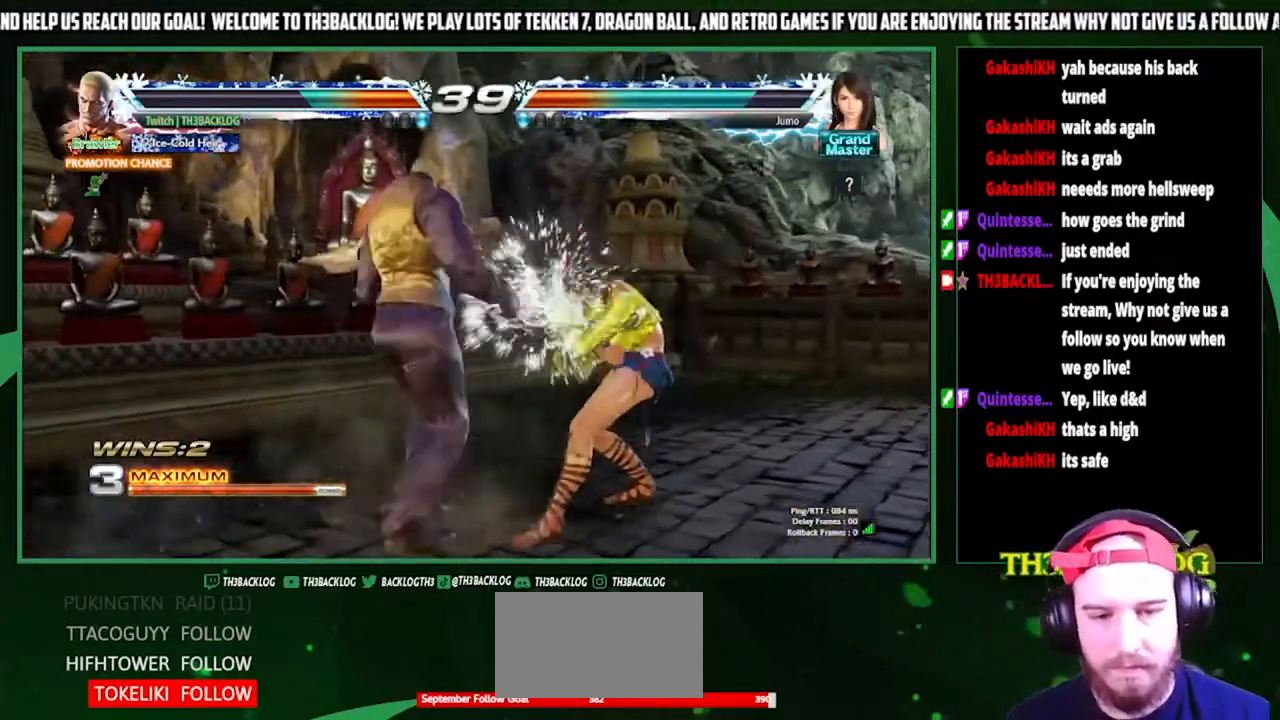
{"buttons": [], "left_stick": "center", "events": [[300, "CROSS", "down"], [300, "SQUARE", "down"], [300, "TRIANGLE", "down"], [367, "CROSS", "up"], [367, "SQUARE", "up"], [367, "TRIANGLE", "up"]]}
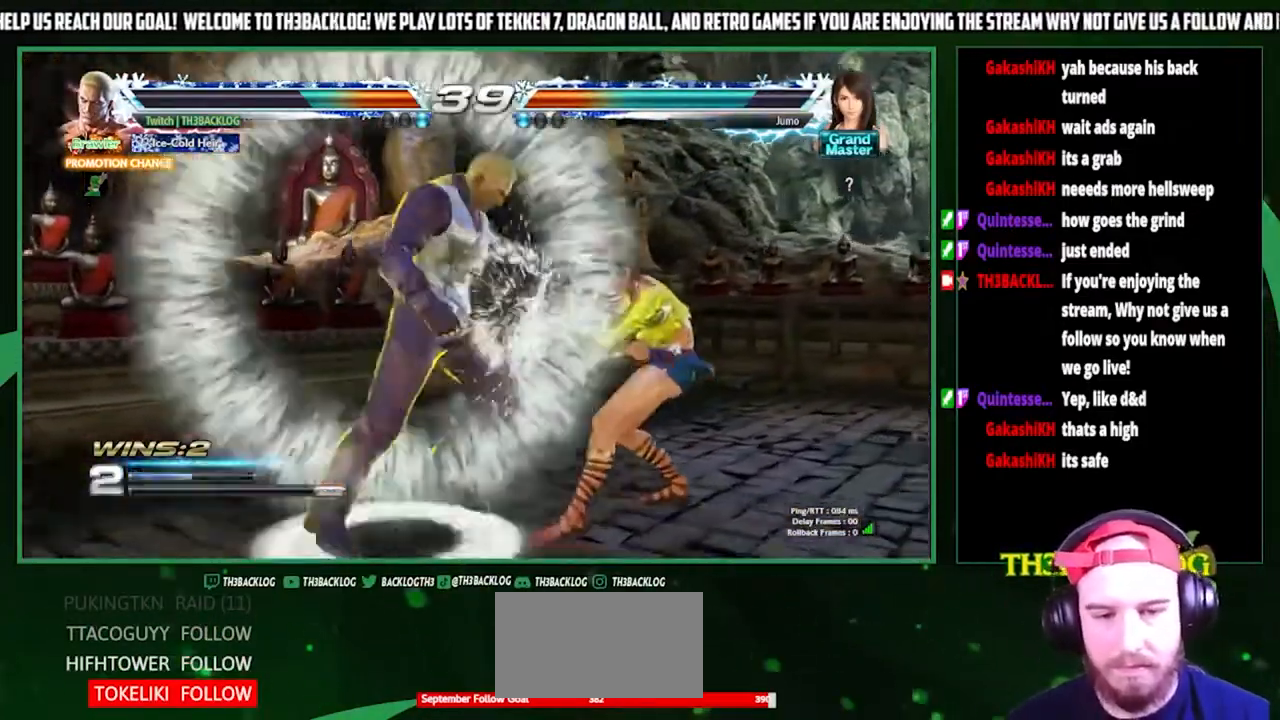
{"buttons": [], "left_stick": "right", "events": [[67, "TRIANGLE", "down"], [133, "TRIANGLE", "up"], [133, "left_stick", "right"], [267, "SQUARE", "down"], [333, "left_stick", "center"], [367, "SQUARE", "up"], [433, "left_stick", "right"]]}
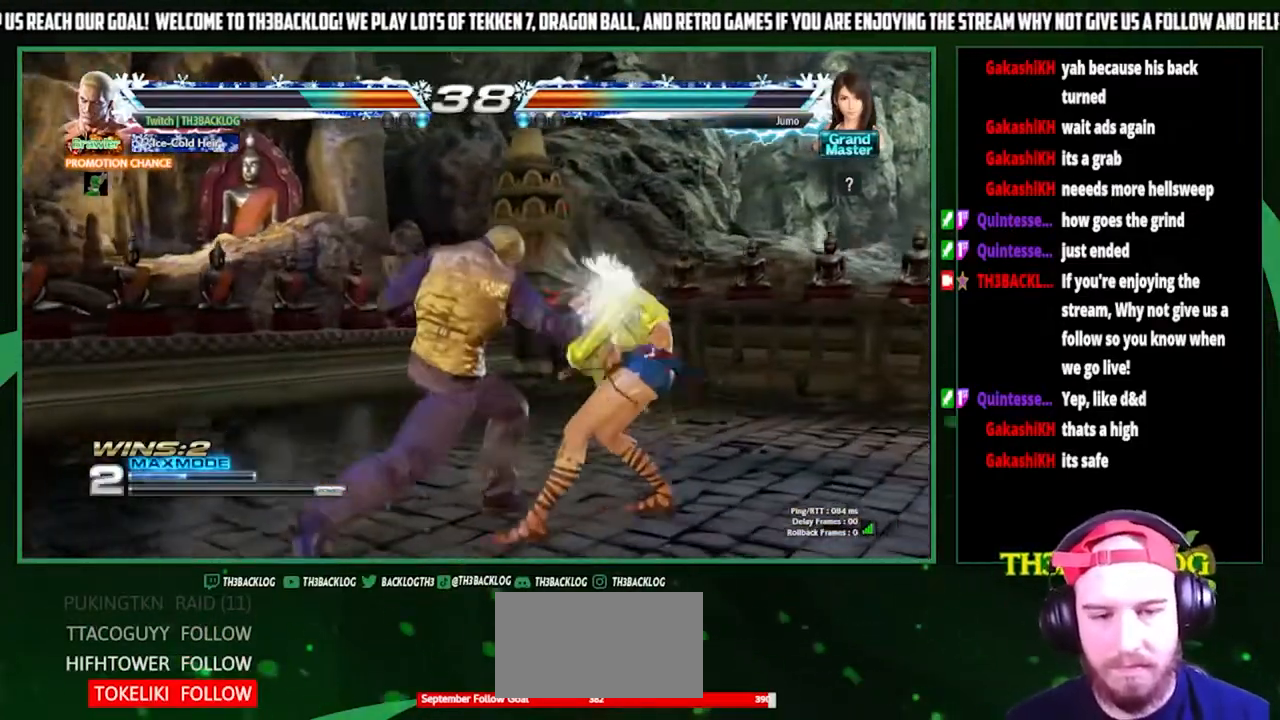
{"buttons": [], "left_stick": "right", "events": [[133, "left_stick", "down"], [200, "left_stick", "left"], [267, "left_stick", "center"], [333, "left_stick", "down-right"], [400, "left_stick", "down-left"], [500, "left_stick", "right"]]}
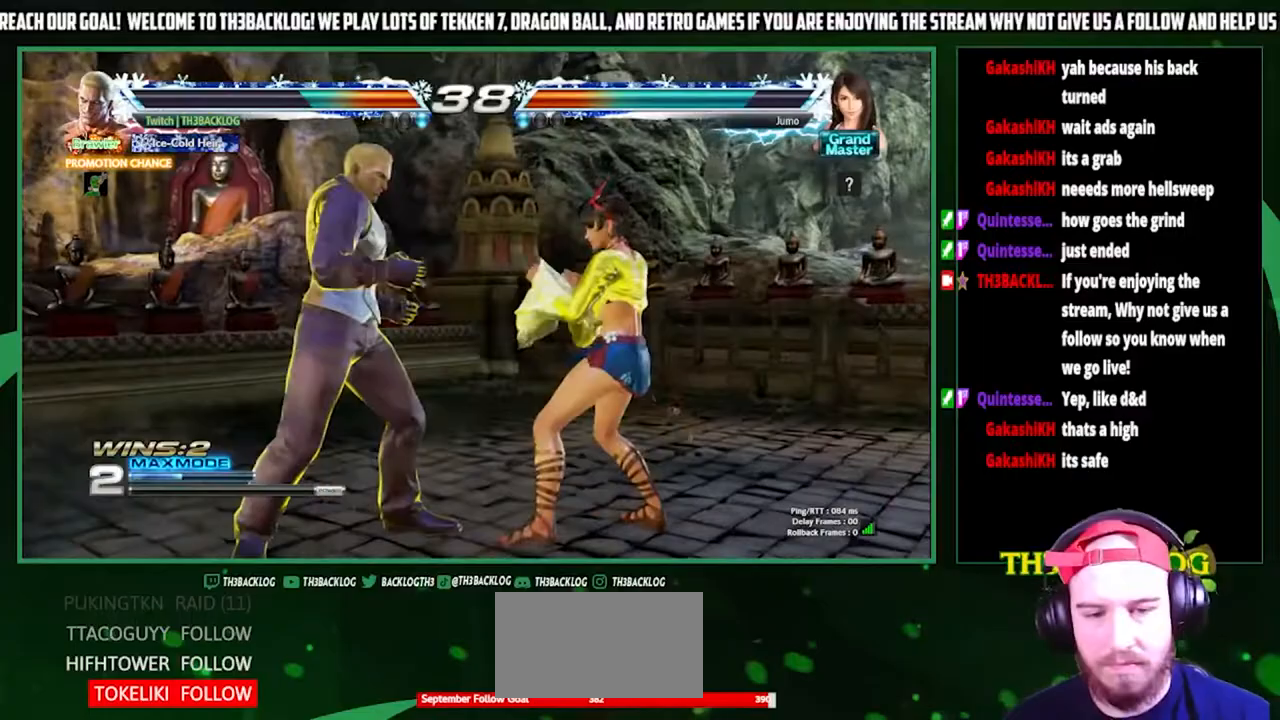
{"buttons": [], "left_stick": "down-right", "events": [[33, "left_stick", "down-left"], [67, "left_stick", "left"], [367, "left_stick", "down-right"]]}
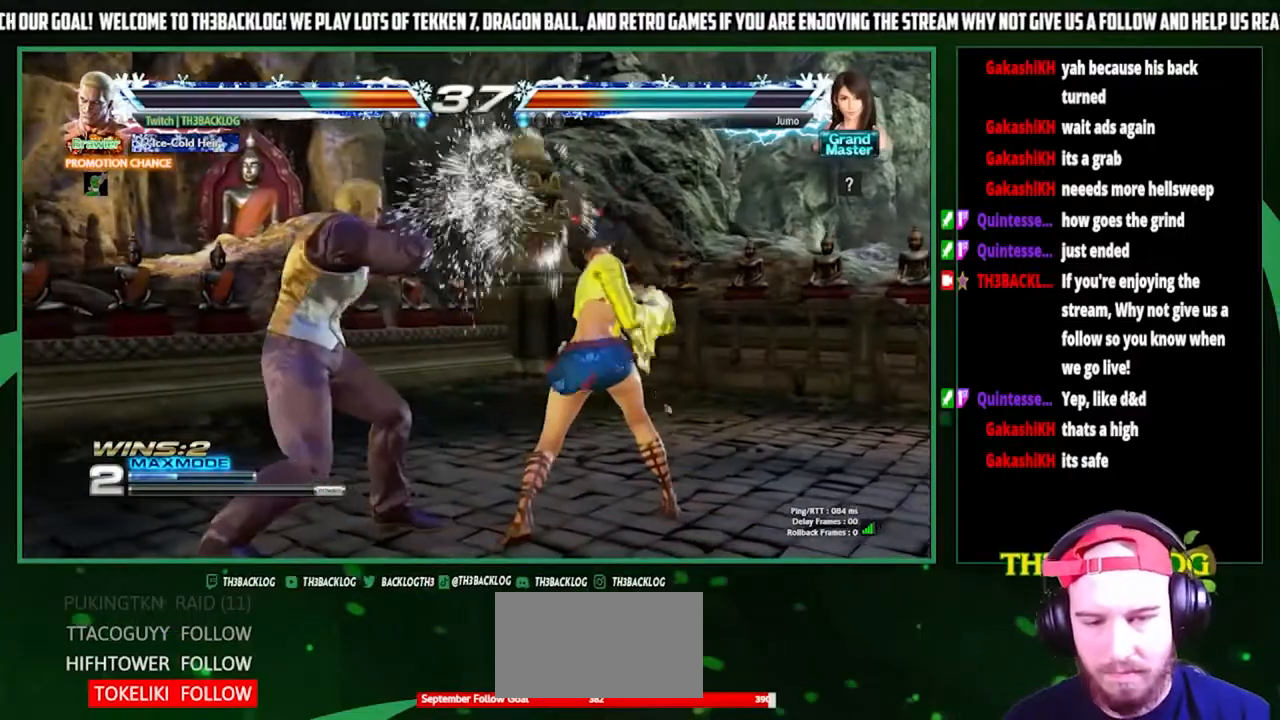
{"buttons": [], "left_stick": "center", "events": [[33, "left_stick", "down-left"], [100, "left_stick", "down-right"], [133, "SQUARE", "down"], [133, "TRIANGLE", "down"], [167, "left_stick", "right"], [233, "SQUARE", "up"], [233, "TRIANGLE", "up"], [267, "left_stick", "center"]]}
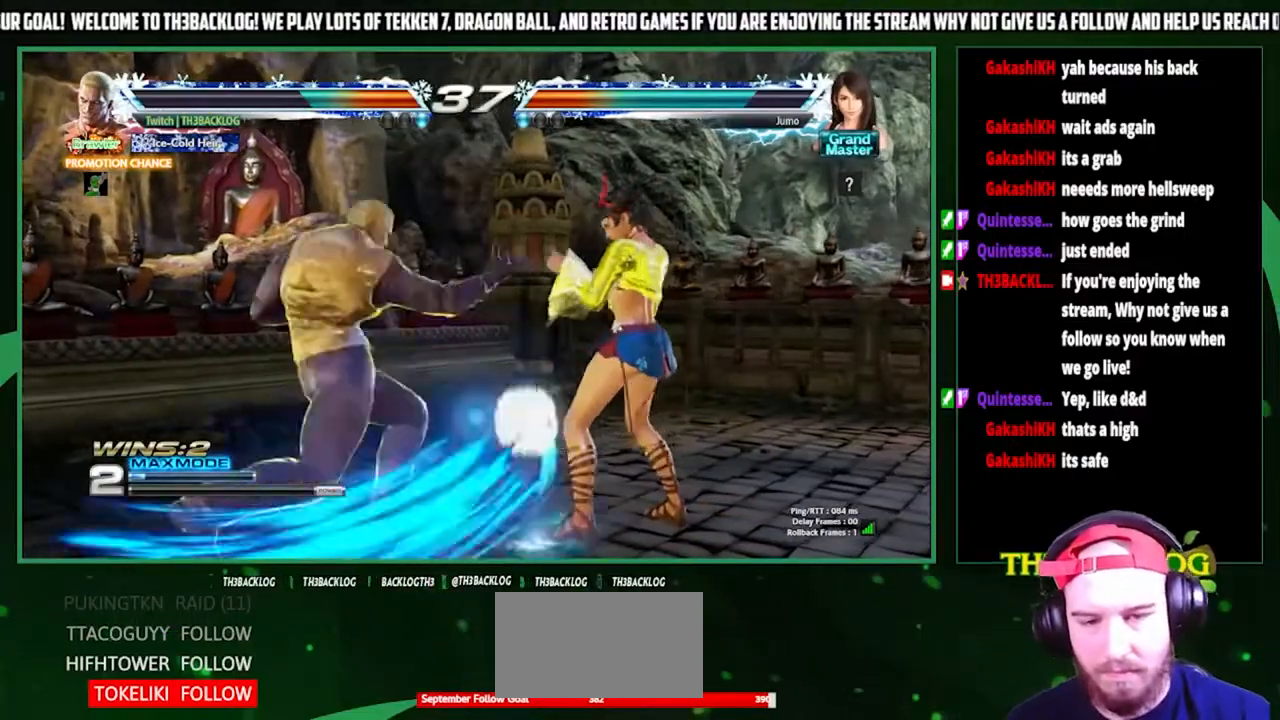
{"buttons": [], "left_stick": "center", "events": []}
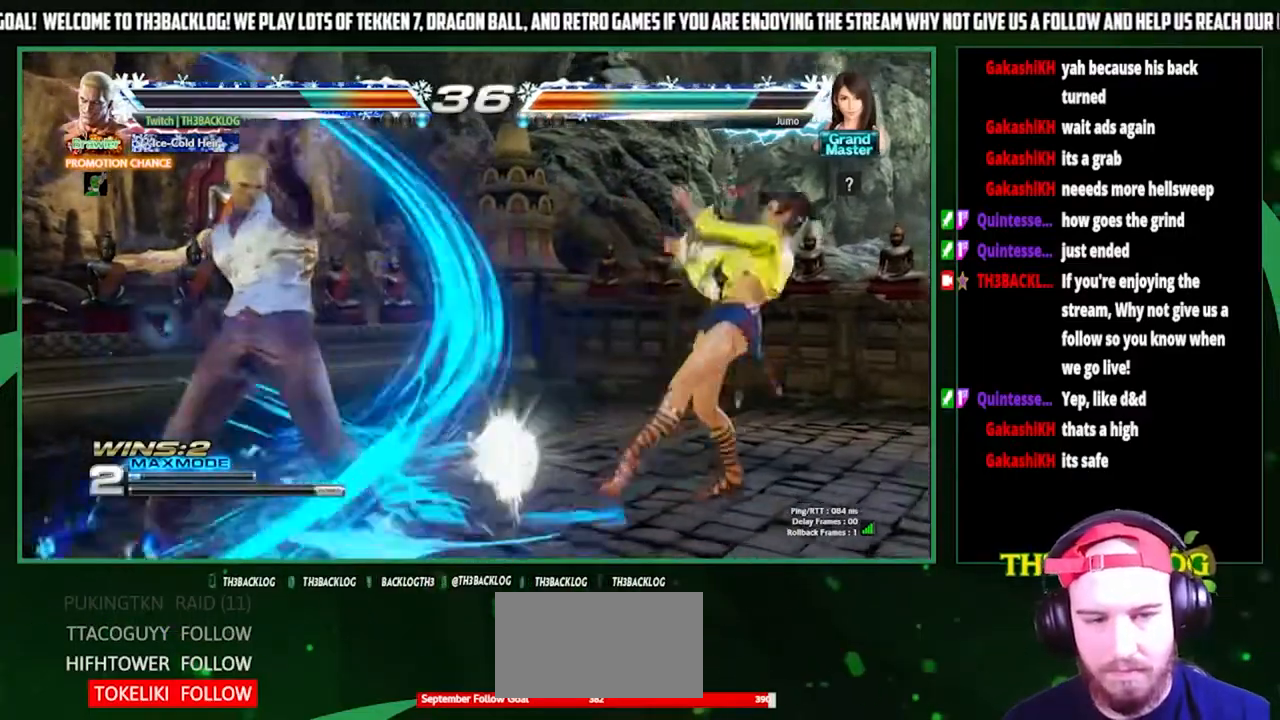
{"buttons": [], "left_stick": "left", "events": [[467, "left_stick", "left"]]}
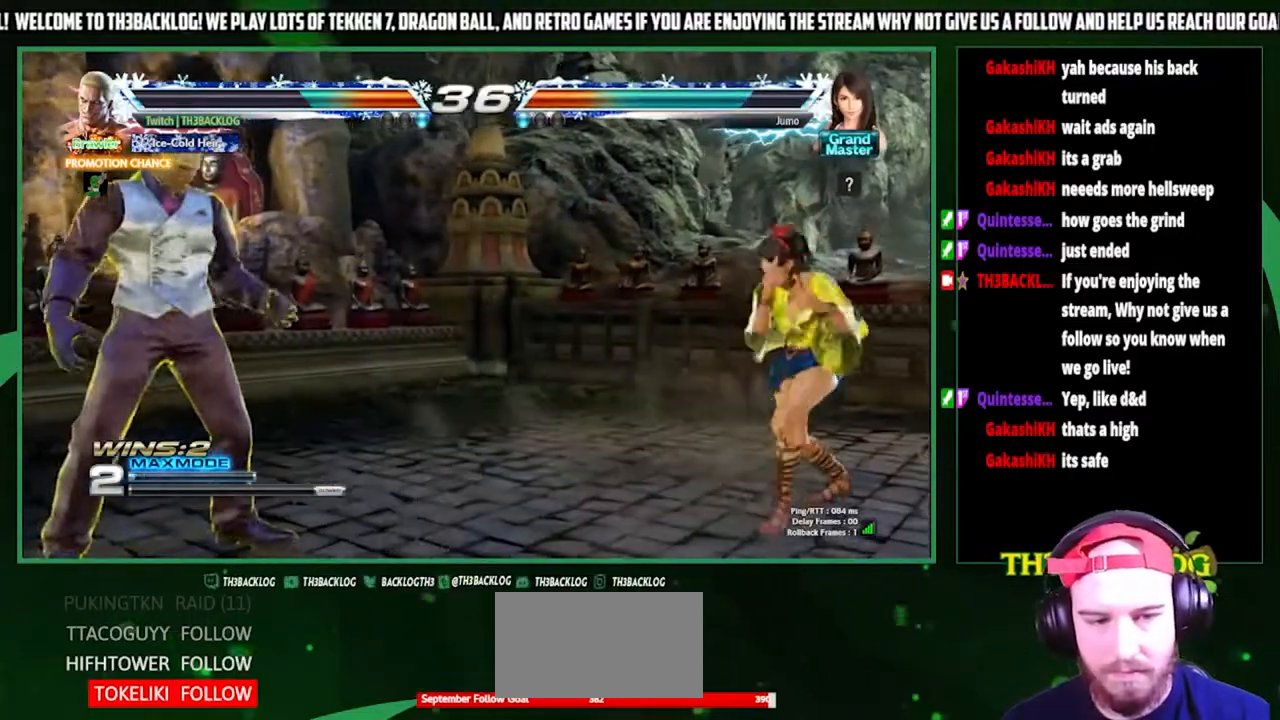
{"buttons": ["SQUARE"], "left_stick": "center", "events": [[67, "left_stick", "center"], [133, "left_stick", "left"], [333, "left_stick", "down"], [400, "SQUARE", "down"], [400, "left_stick", "right"], [500, "left_stick", "center"]]}
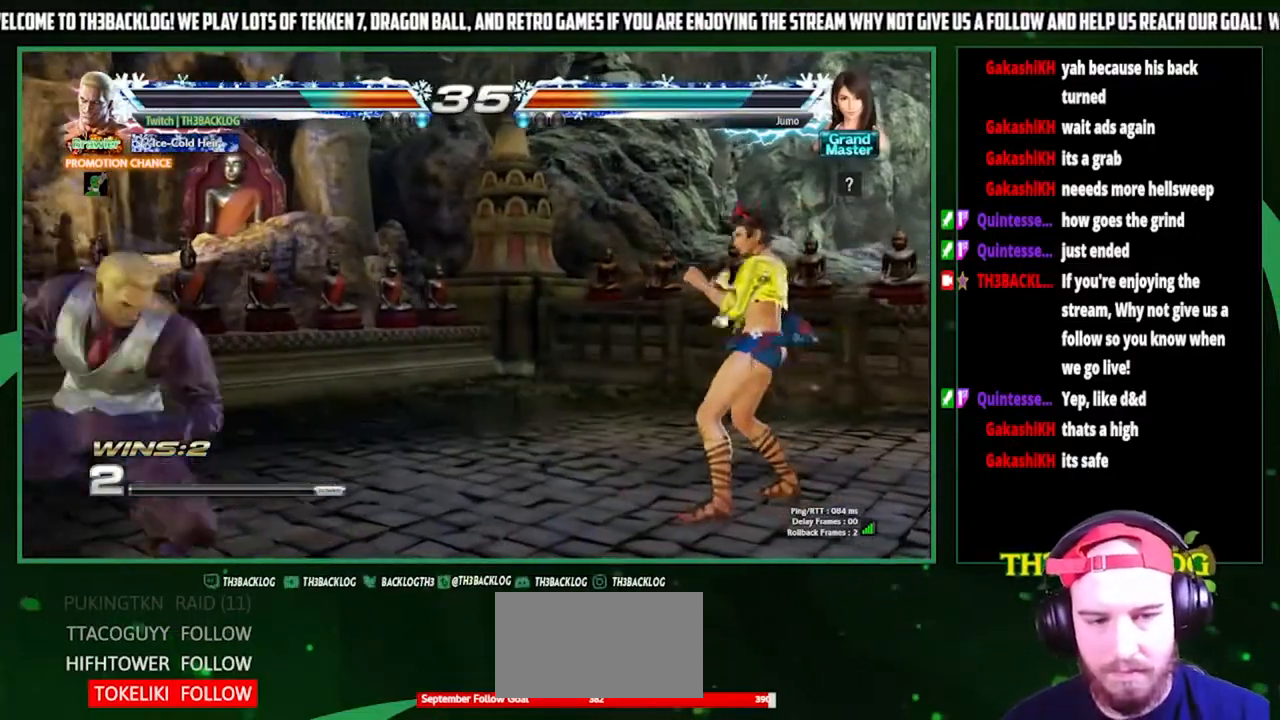
{"buttons": [], "left_stick": "center", "events": [[33, "SQUARE", "up"]]}
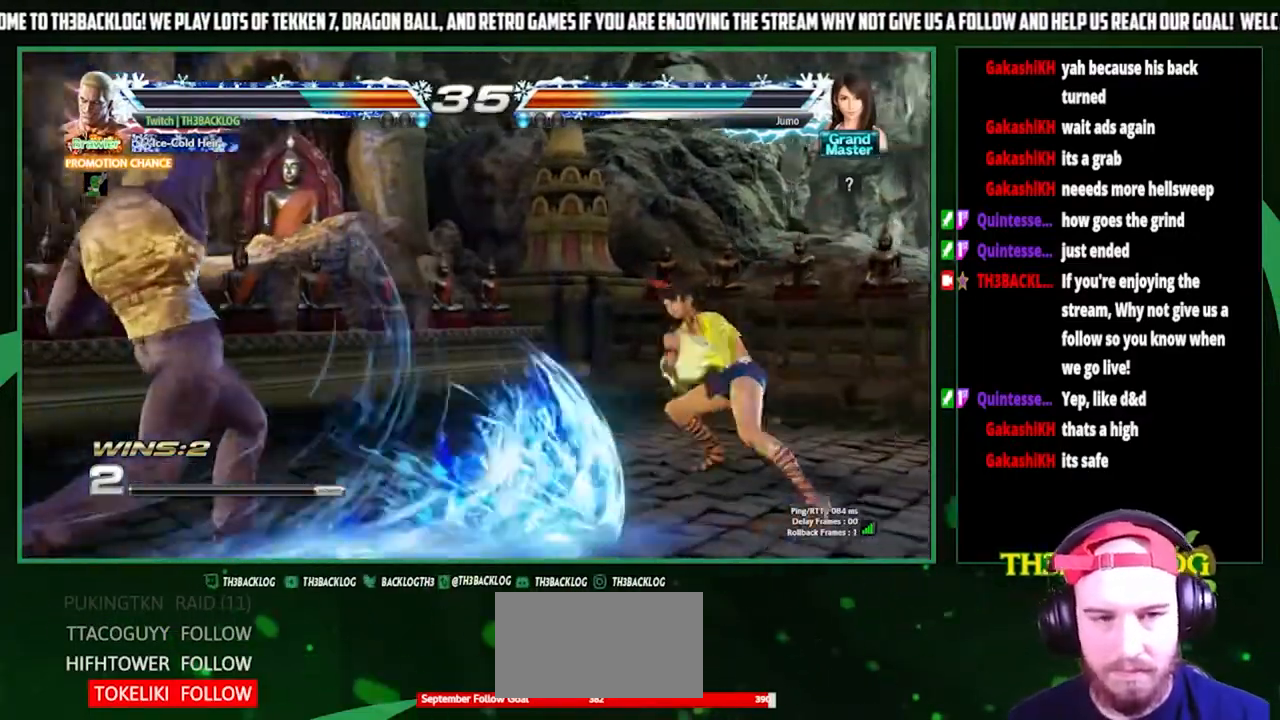
{"buttons": ["CIRCLE"], "left_stick": "right", "events": [[233, "left_stick", "right"], [300, "left_stick", "center"], [367, "left_stick", "right"], [500, "CIRCLE", "down"]]}
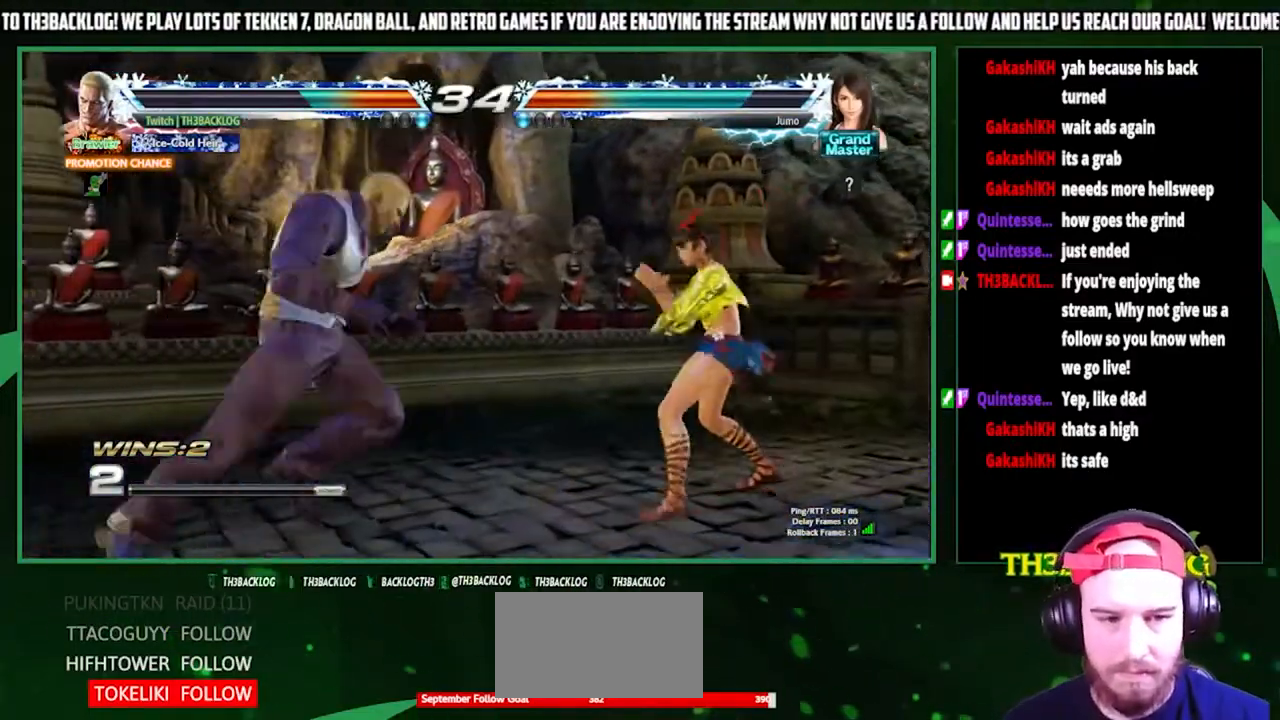
{"buttons": [], "left_stick": "center", "events": [[67, "left_stick", "center"], [100, "CIRCLE", "up"], [167, "CIRCLE", "down"], [233, "CIRCLE", "up"]]}
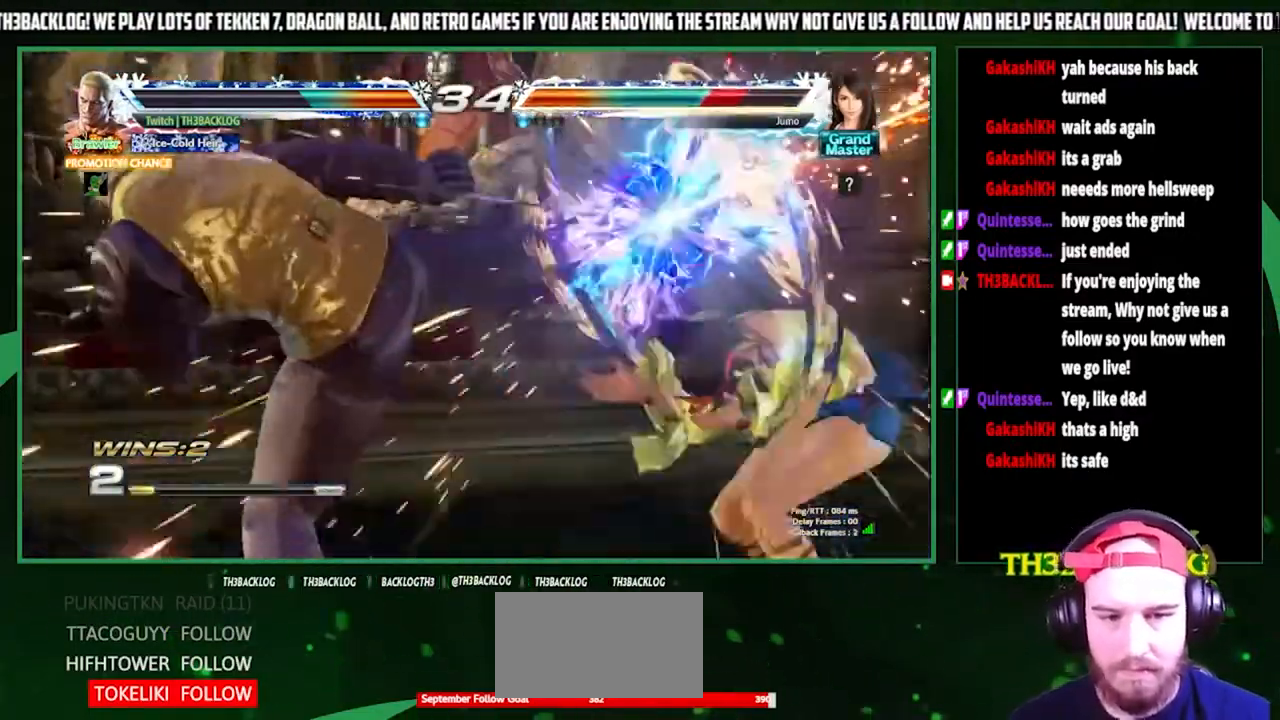
{"buttons": [], "left_stick": "down", "events": [[400, "left_stick", "right"], [467, "left_stick", "down"]]}
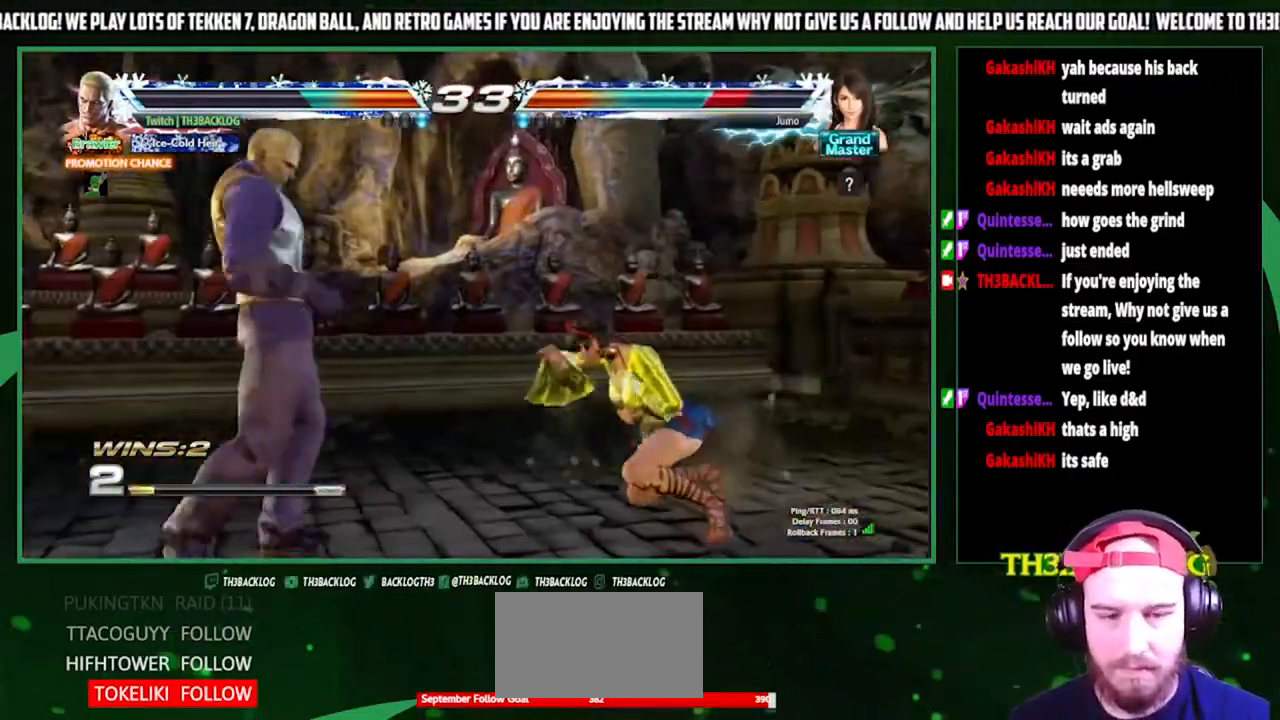
{"buttons": [], "left_stick": "center", "events": [[100, "CROSS", "down"], [133, "left_stick", "center"], [167, "CROSS", "up"], [200, "left_stick", "down"], [333, "CIRCLE", "down"], [333, "left_stick", "center"], [367, "CIRCLE", "up"], [400, "left_stick", "down"], [500, "left_stick", "center"]]}